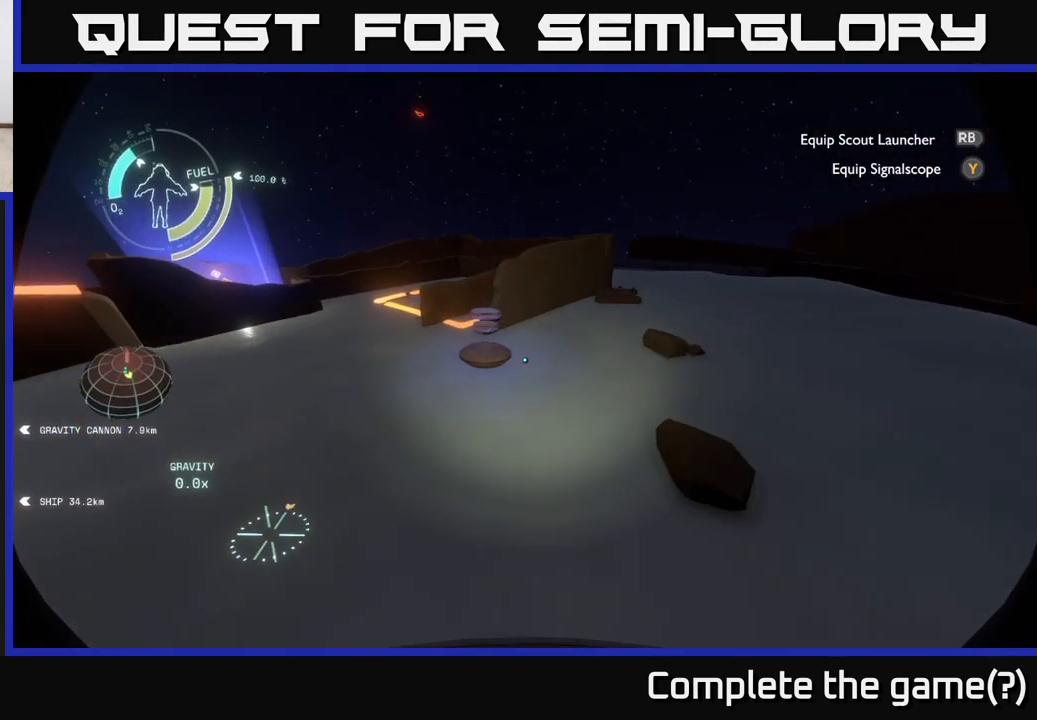
Gameplay with a controller (Xbox layout); each line is a JSON object with the inputs held at the frame after it. "events" lists button and stick changes between this image and that frame as [ms after this image, input, new state], when the widget could be followed in between.
{"buttons": [], "left_stick": "up", "right_stick": "center", "events": [[167, "left_stick", "center"], [217, "left_stick", "up"], [233, "right_stick", "center"]]}
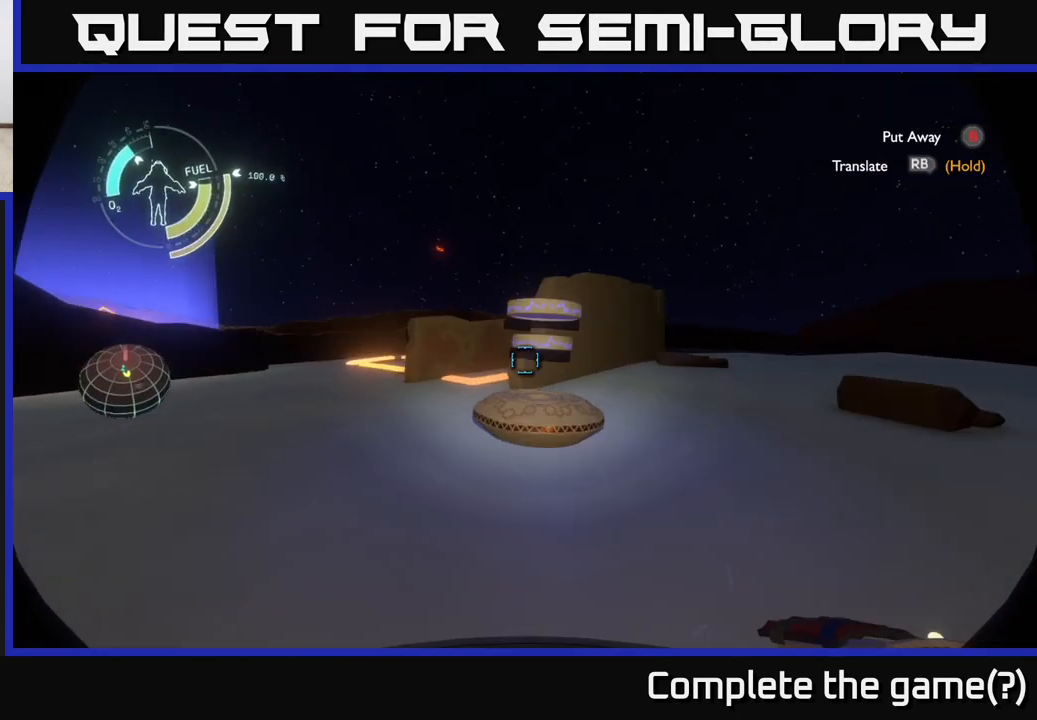
{"buttons": [], "left_stick": "center", "right_stick": "left", "events": [[50, "left_stick", "up-right"], [50, "right_stick", "up-right"], [200, "right_stick", "center"], [300, "left_stick", "center"], [483, "right_stick", "left"]]}
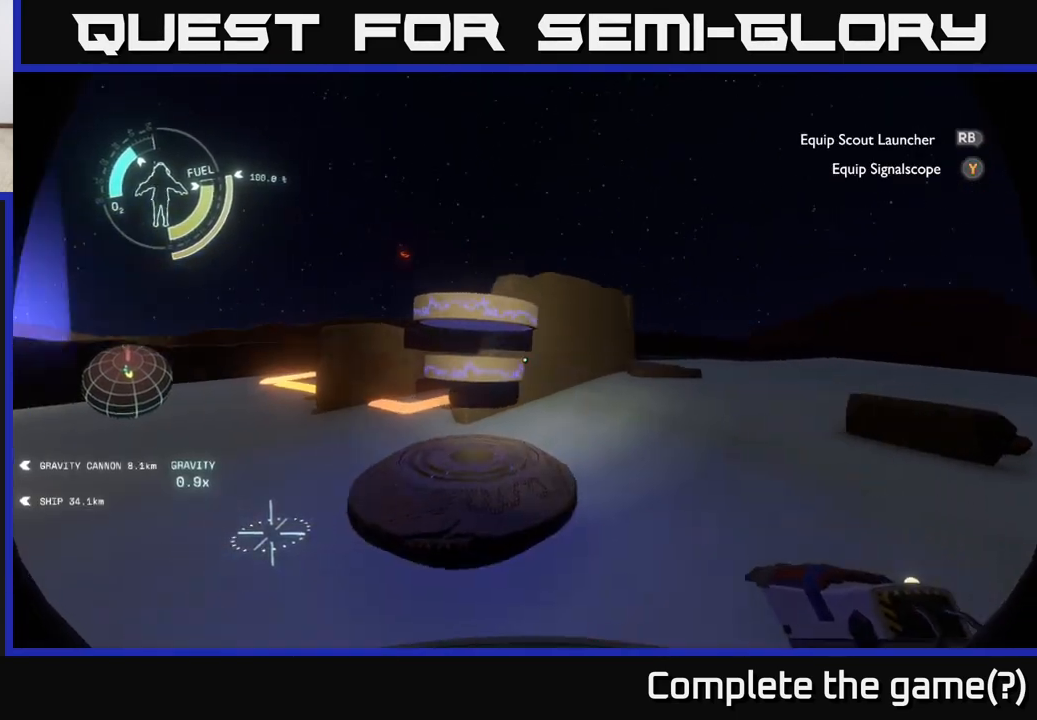
{"buttons": ["R1"], "left_stick": "center", "right_stick": "center", "events": [[67, "right_stick", "center"], [467, "R1", "down"]]}
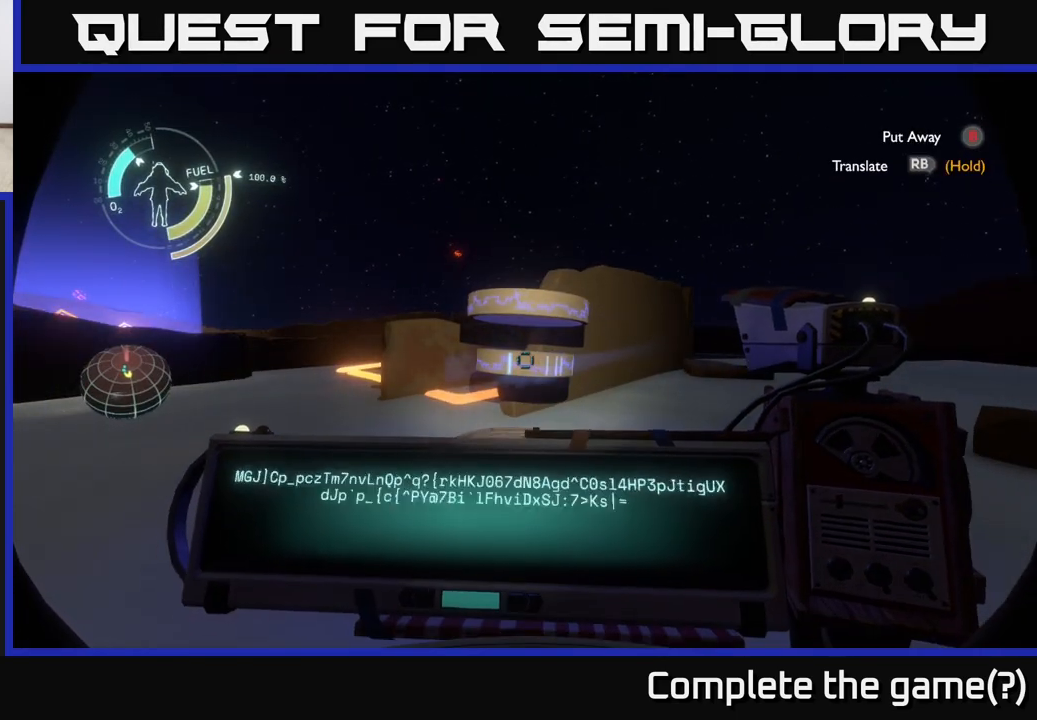
{"buttons": ["R1"], "left_stick": "center", "right_stick": "center", "events": []}
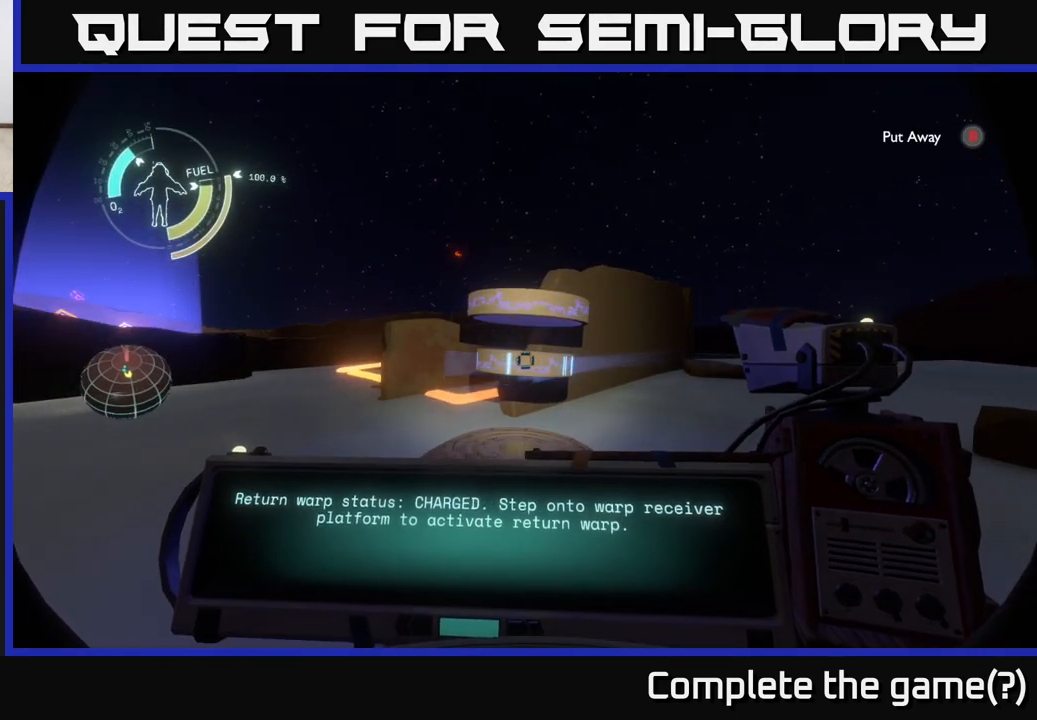
{"buttons": [], "left_stick": "center", "right_stick": "center", "events": [[217, "R1", "up"]]}
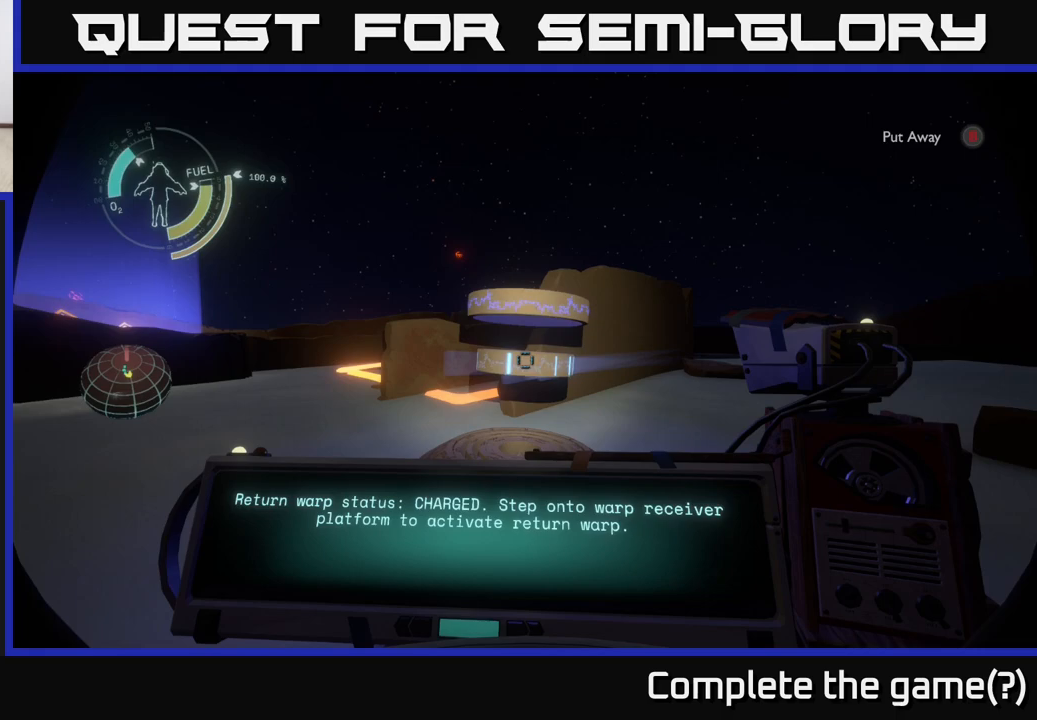
{"buttons": [], "left_stick": "center", "right_stick": "center", "events": []}
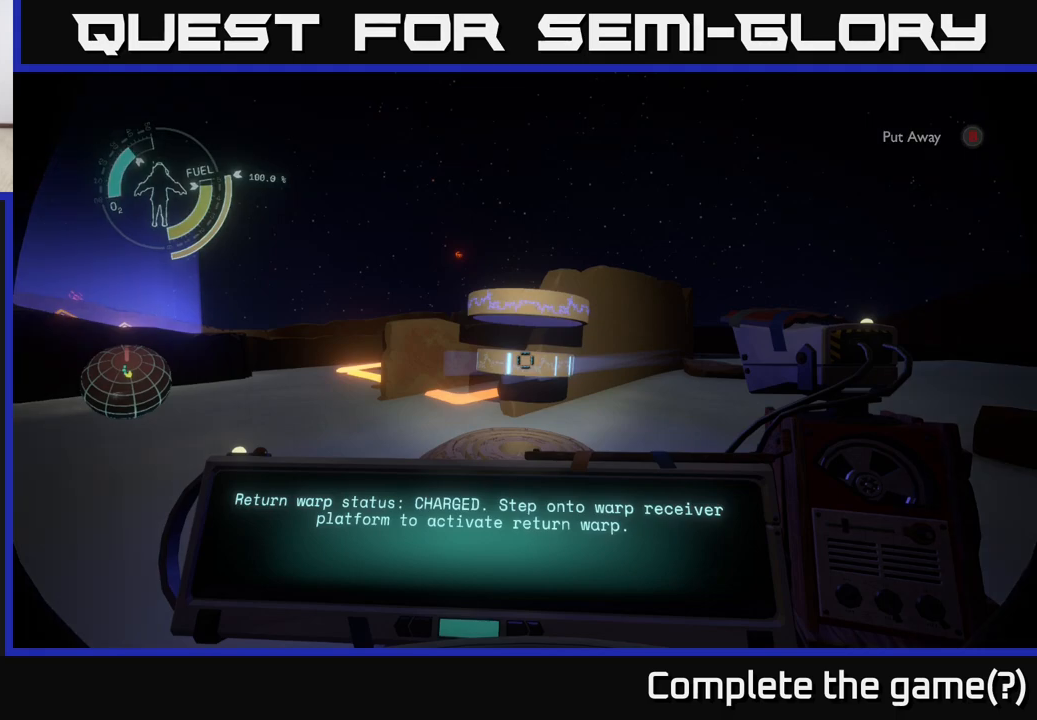
{"buttons": [], "left_stick": "center", "right_stick": "center", "events": []}
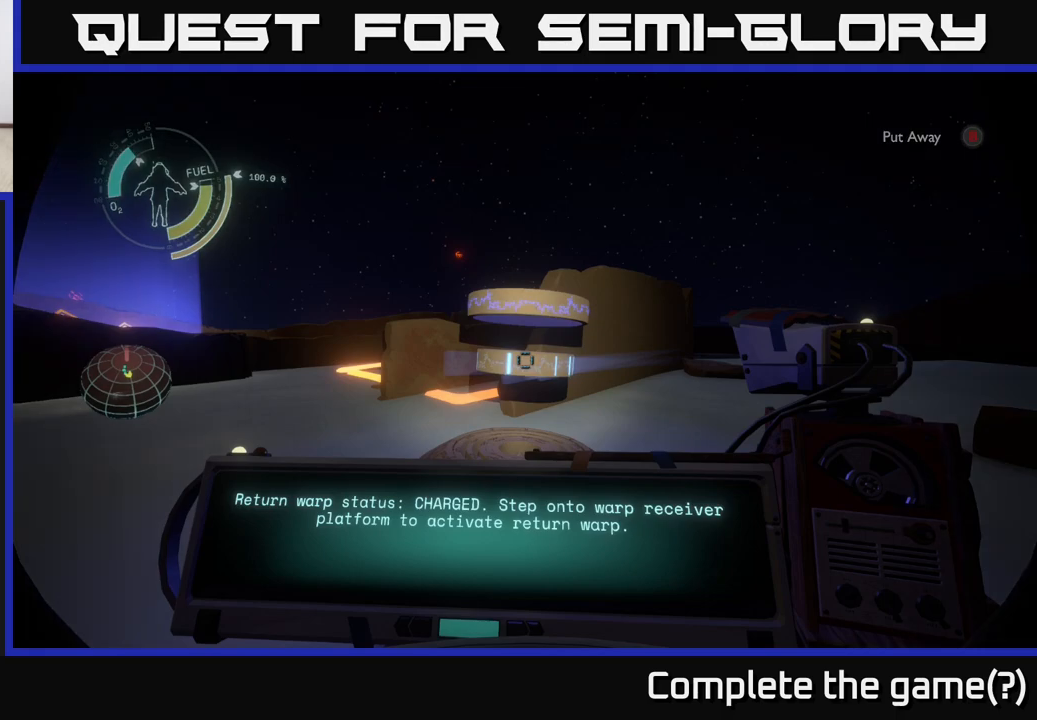
{"buttons": [], "left_stick": "center", "right_stick": "center", "events": []}
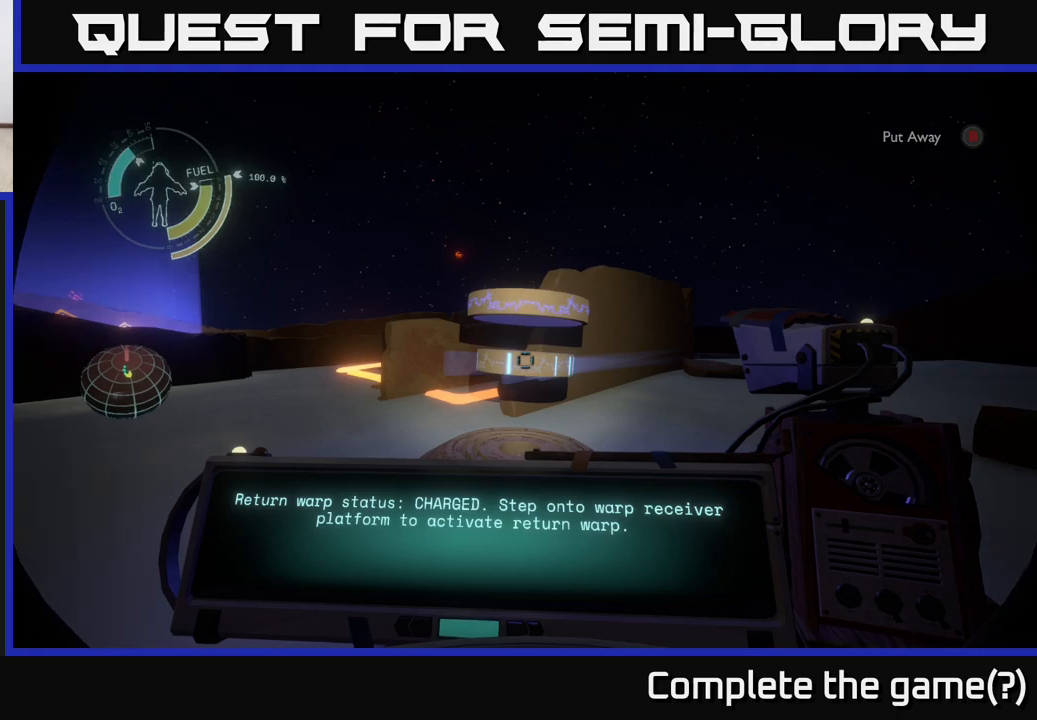
{"buttons": [], "left_stick": "center", "right_stick": "center", "events": []}
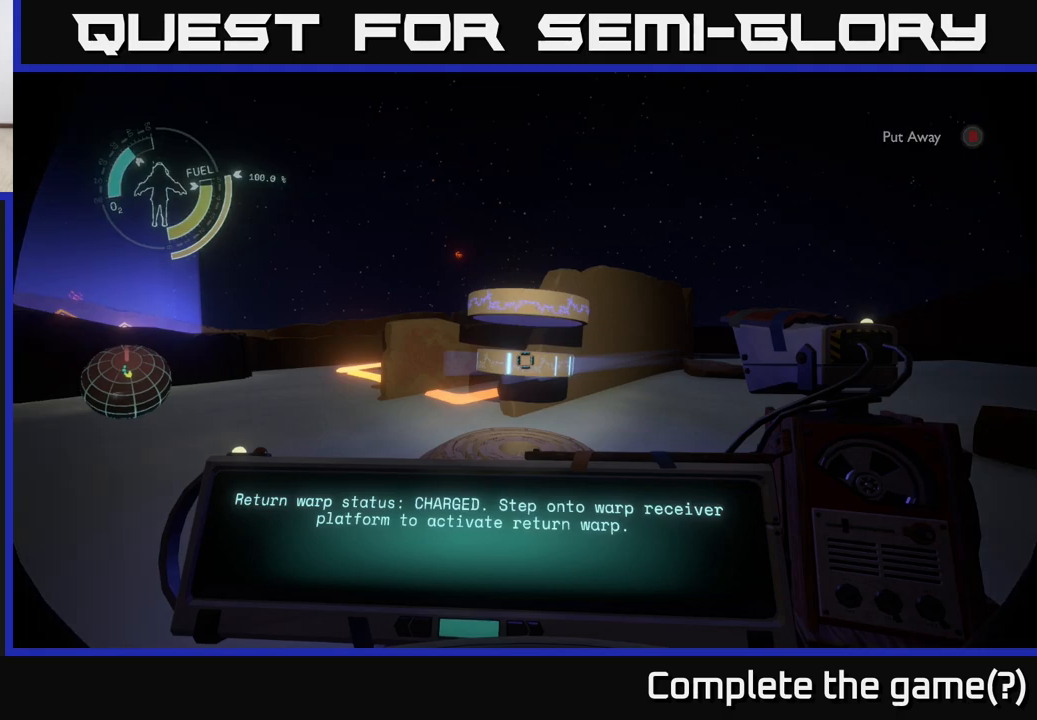
{"buttons": [], "left_stick": "center", "right_stick": "center", "events": []}
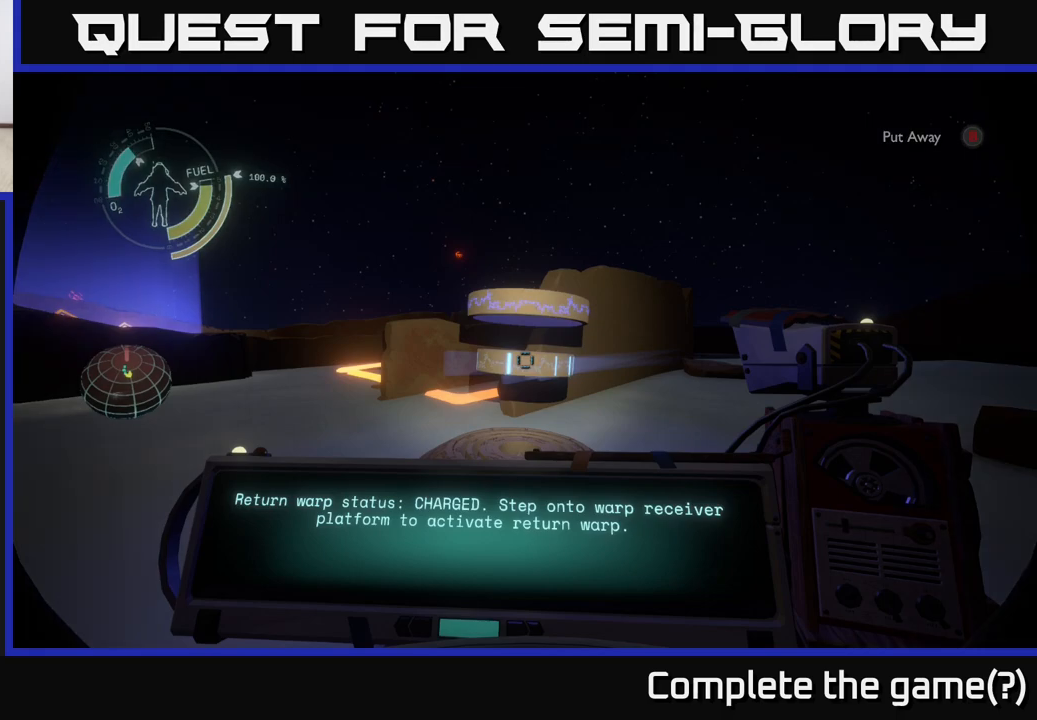
{"buttons": [], "left_stick": "center", "right_stick": "center", "events": []}
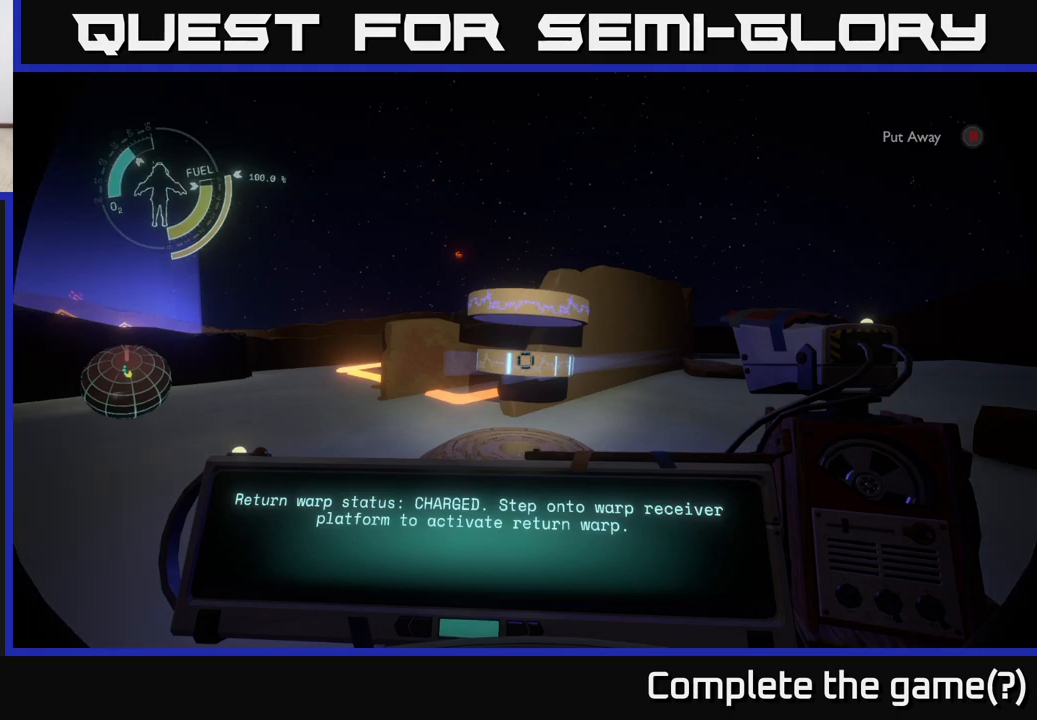
{"buttons": [], "left_stick": "center", "right_stick": "center", "events": []}
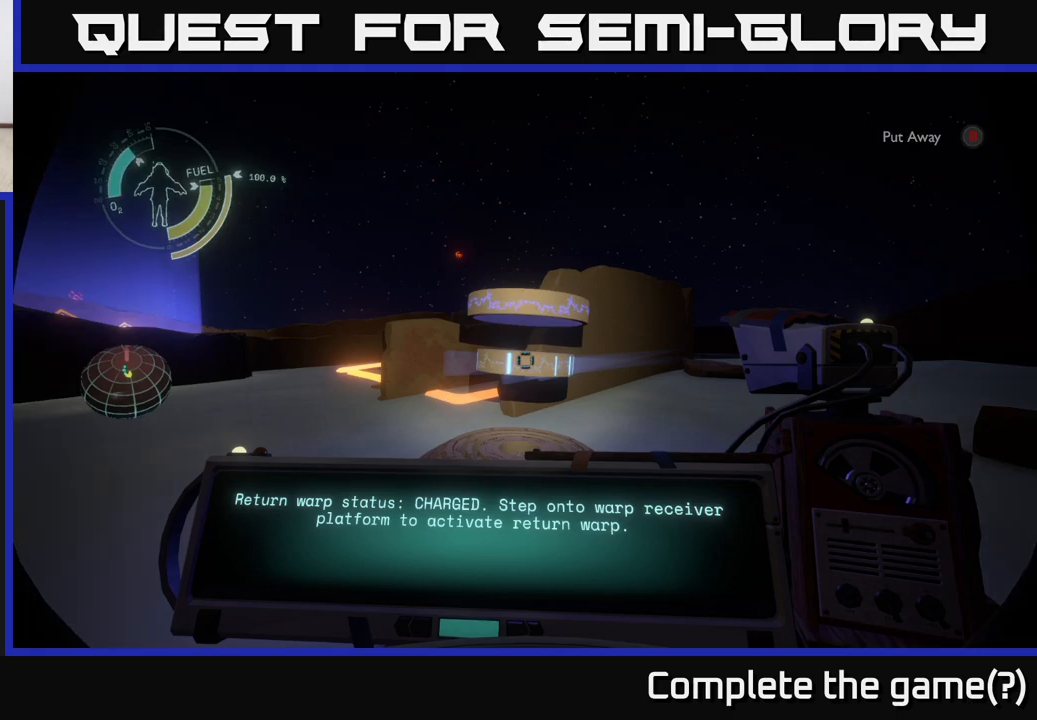
{"buttons": [], "left_stick": "up-left", "right_stick": "left", "events": [[167, "left_stick", "up-left"], [467, "right_stick", "left"]]}
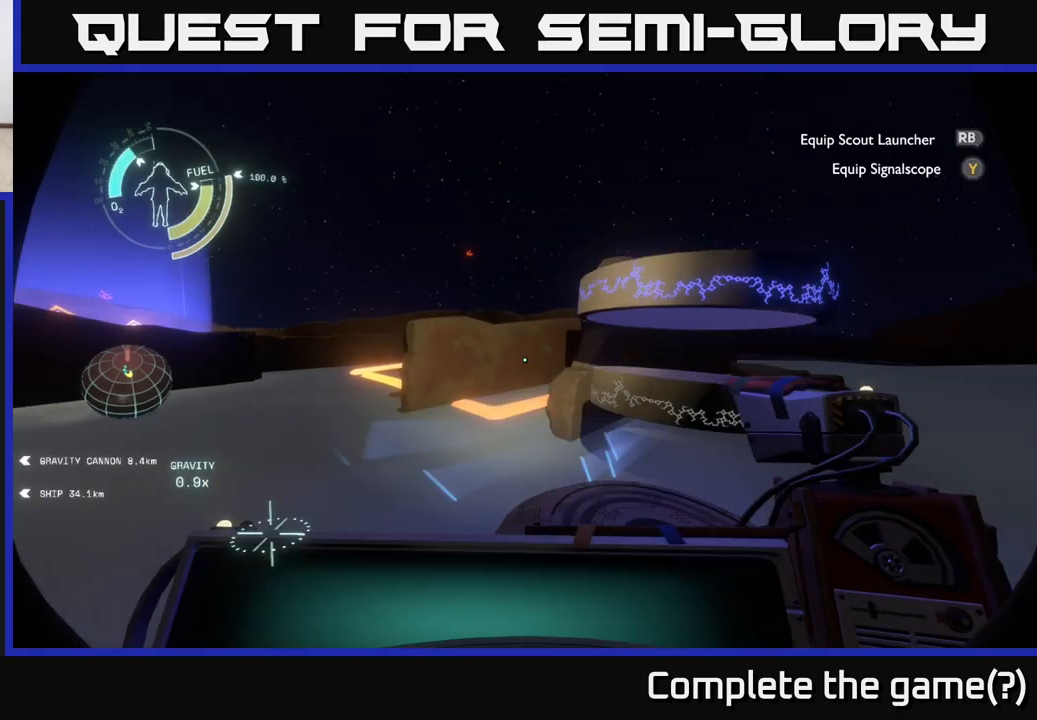
{"buttons": [], "left_stick": "center", "right_stick": "center", "events": [[133, "right_stick", "center"], [333, "left_stick", "center"]]}
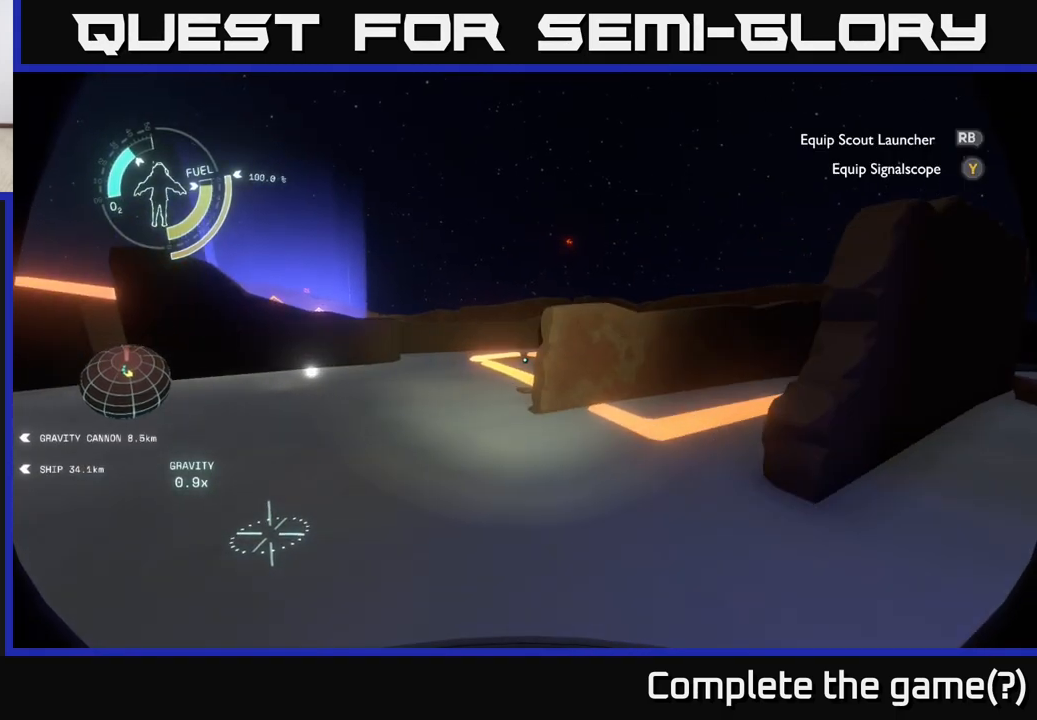
{"buttons": ["A"], "left_stick": "up", "right_stick": "center", "events": [[67, "left_stick", "up-left"], [300, "A", "down"], [350, "left_stick", "up"]]}
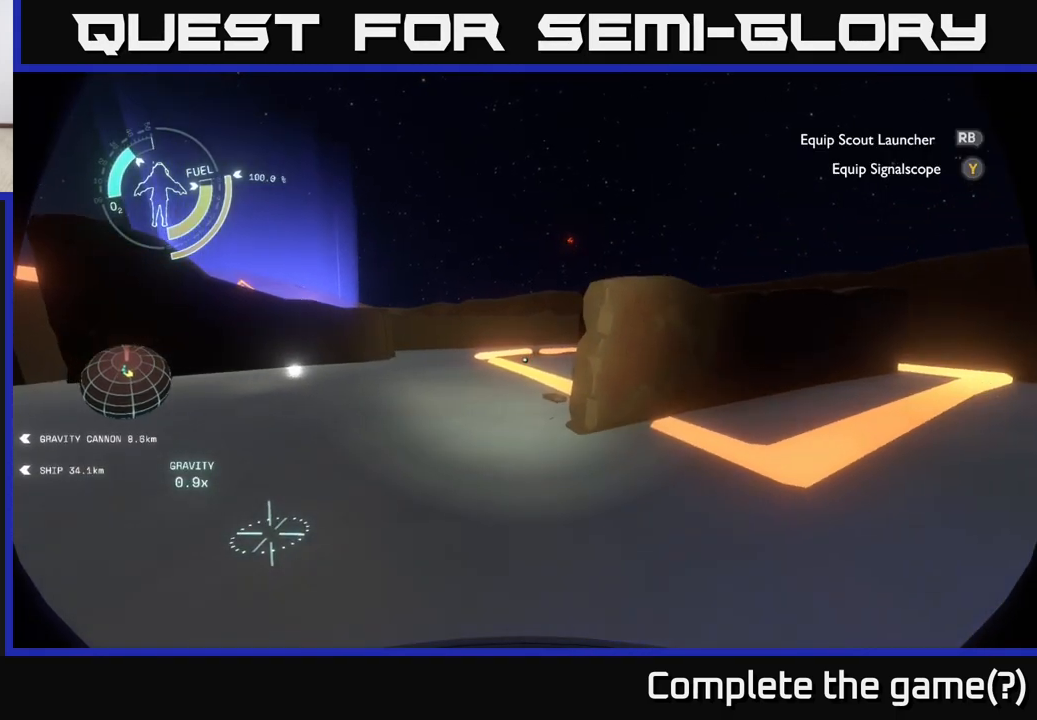
{"buttons": ["R2"], "left_stick": "left", "right_stick": "down", "events": [[33, "A", "up"], [117, "left_stick", "up-left"], [183, "R2", "down"], [367, "right_stick", "down"], [450, "left_stick", "left"]]}
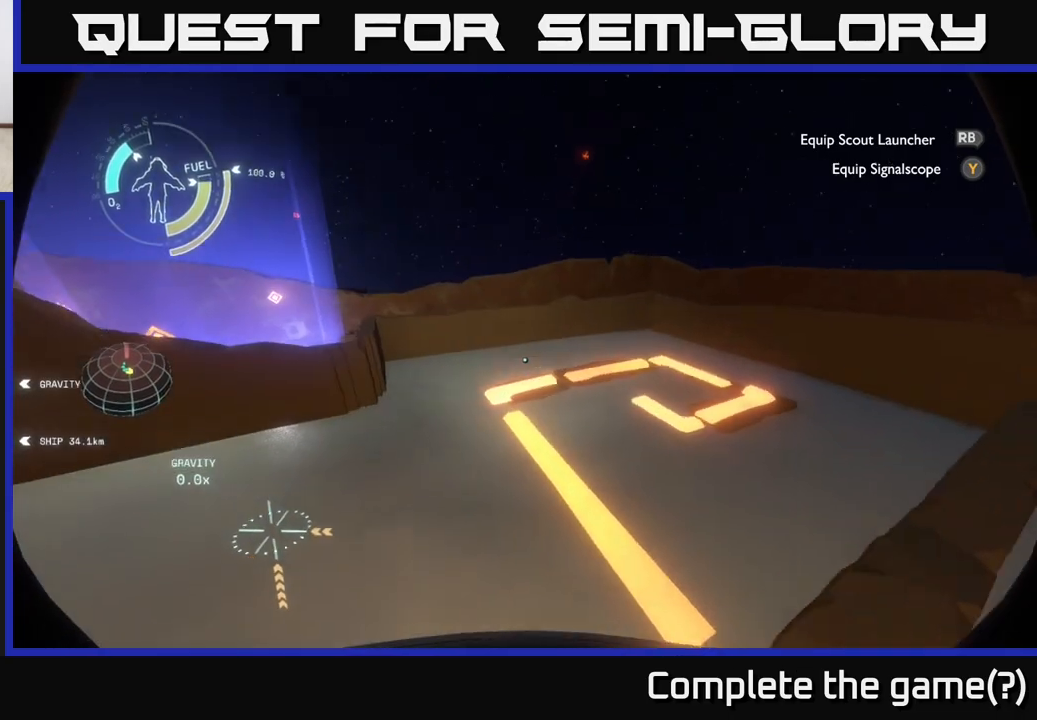
{"buttons": [], "left_stick": "left", "right_stick": "down-left", "events": [[33, "right_stick", "center"], [217, "R2", "up"], [283, "right_stick", "down-left"]]}
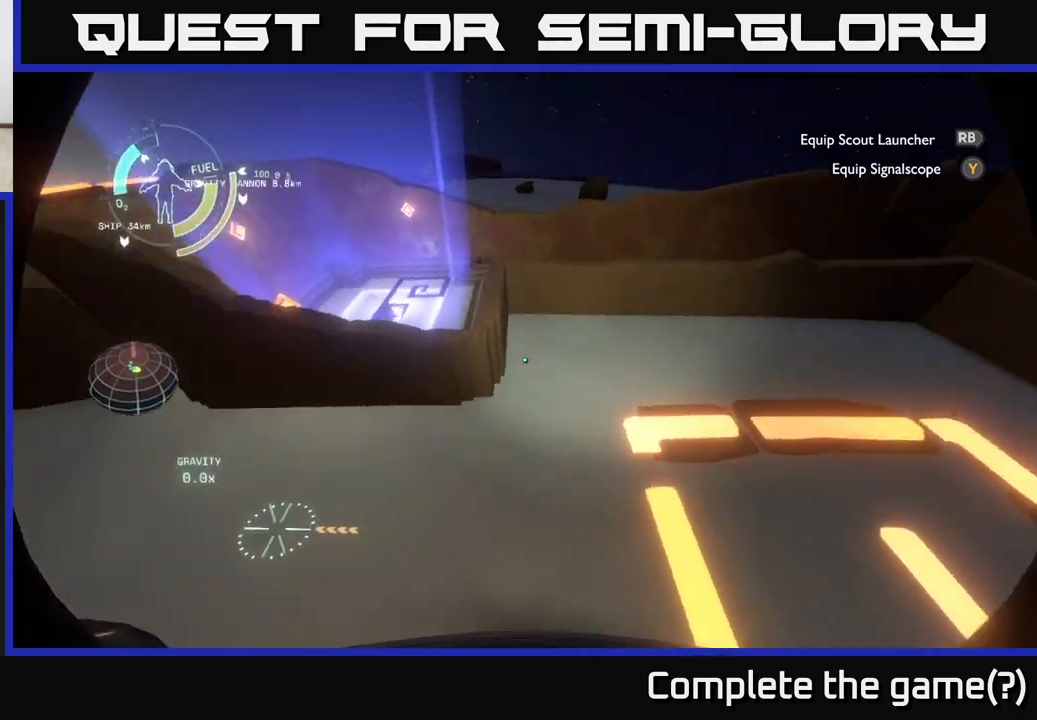
{"buttons": [], "left_stick": "left", "right_stick": "center", "events": [[33, "right_stick", "center"], [117, "R2", "down"], [467, "R2", "up"]]}
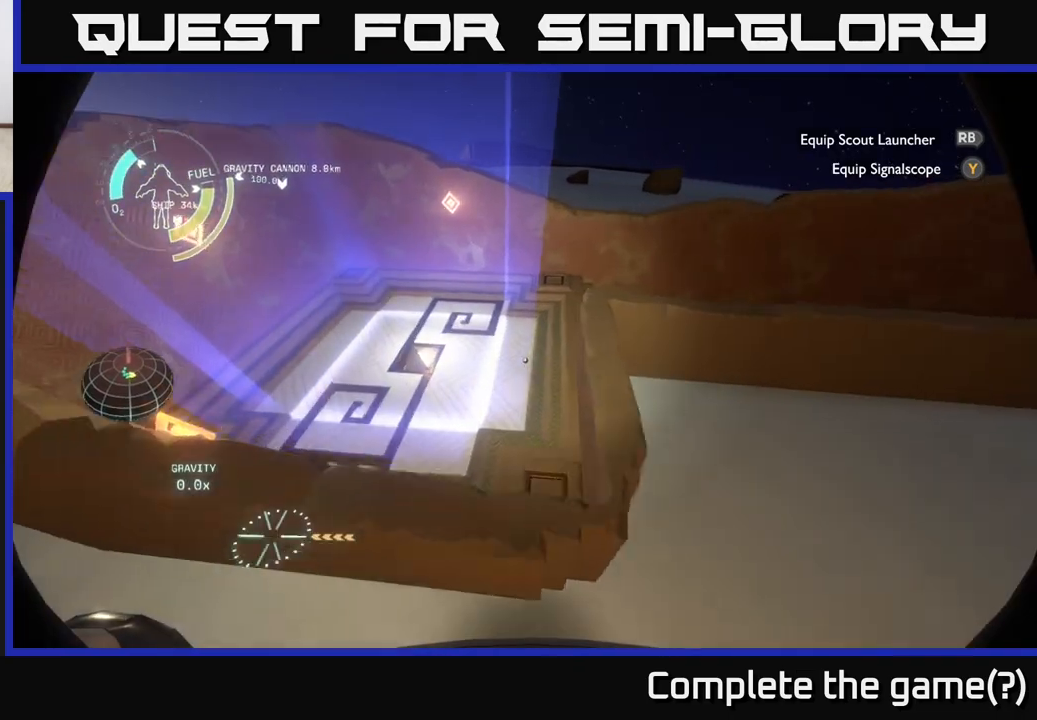
{"buttons": [], "left_stick": "center", "right_stick": "center", "events": [[117, "left_stick", "center"]]}
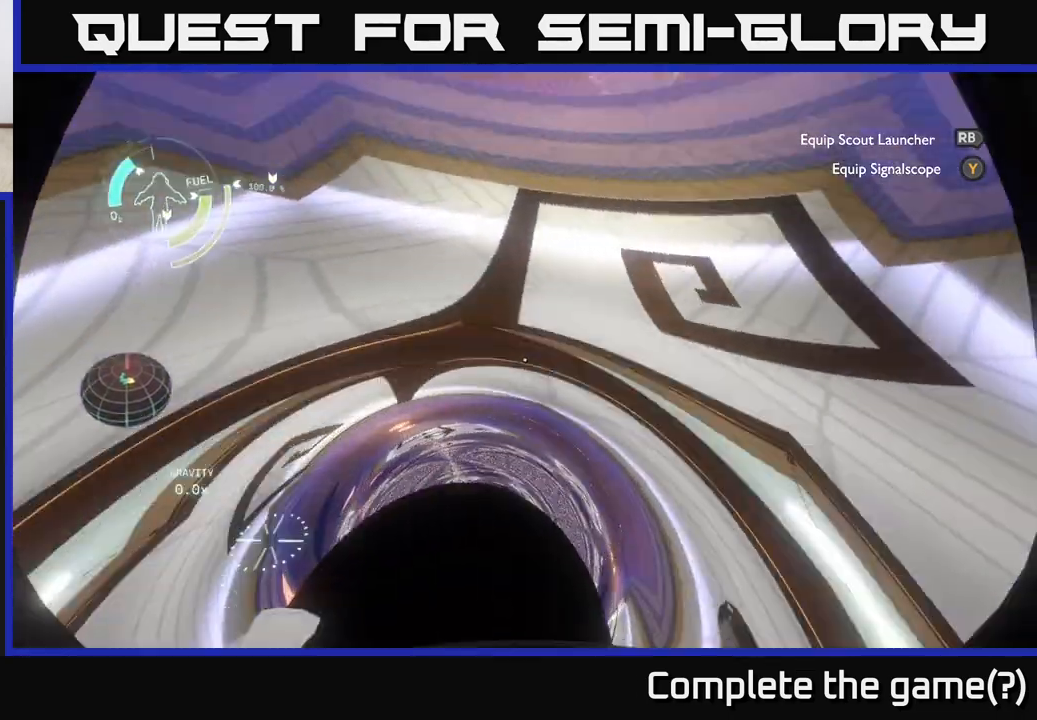
{"buttons": [], "left_stick": "center", "right_stick": "center", "events": []}
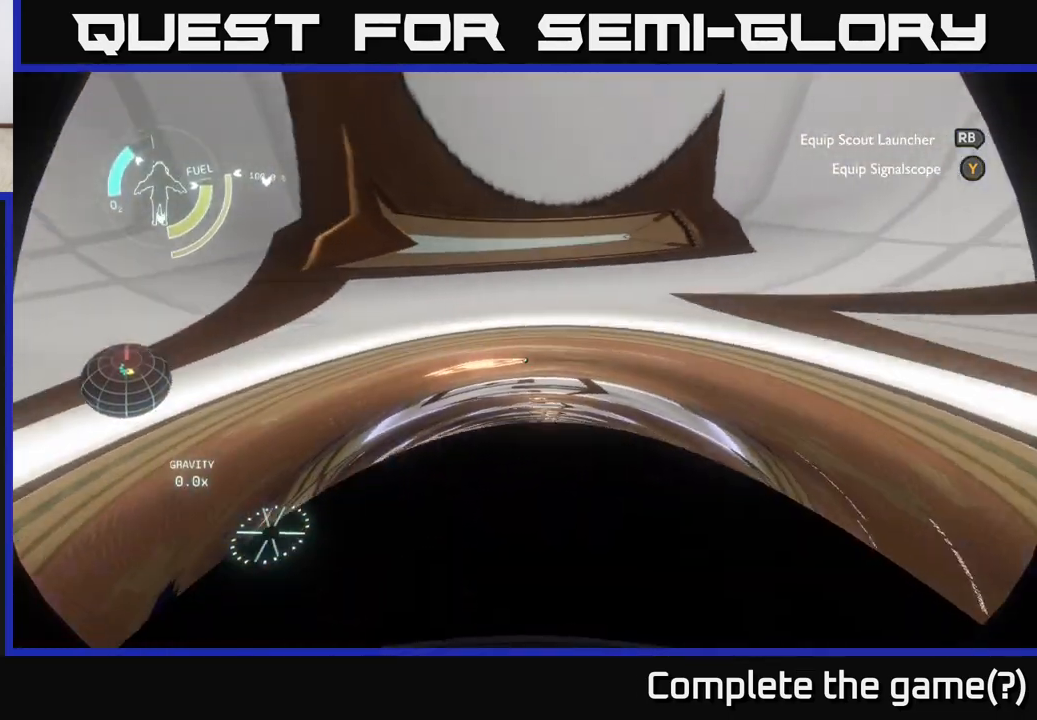
{"buttons": [], "left_stick": "center", "right_stick": "up", "events": [[367, "right_stick", "up"]]}
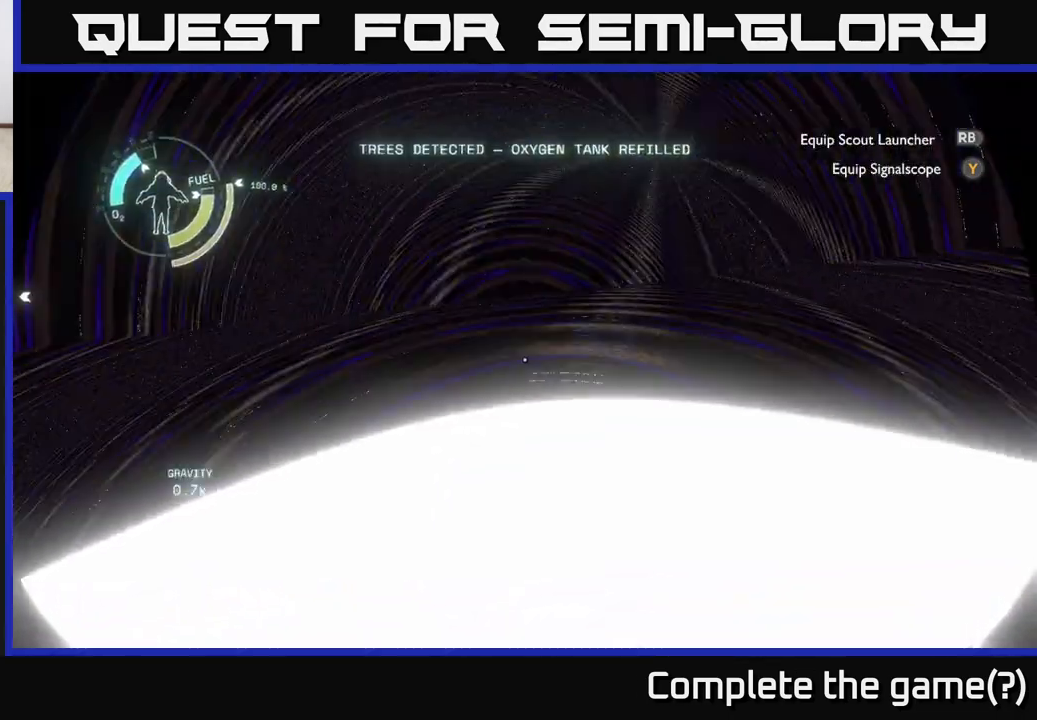
{"buttons": [], "left_stick": "center", "right_stick": "center", "events": [[117, "right_stick", "center"]]}
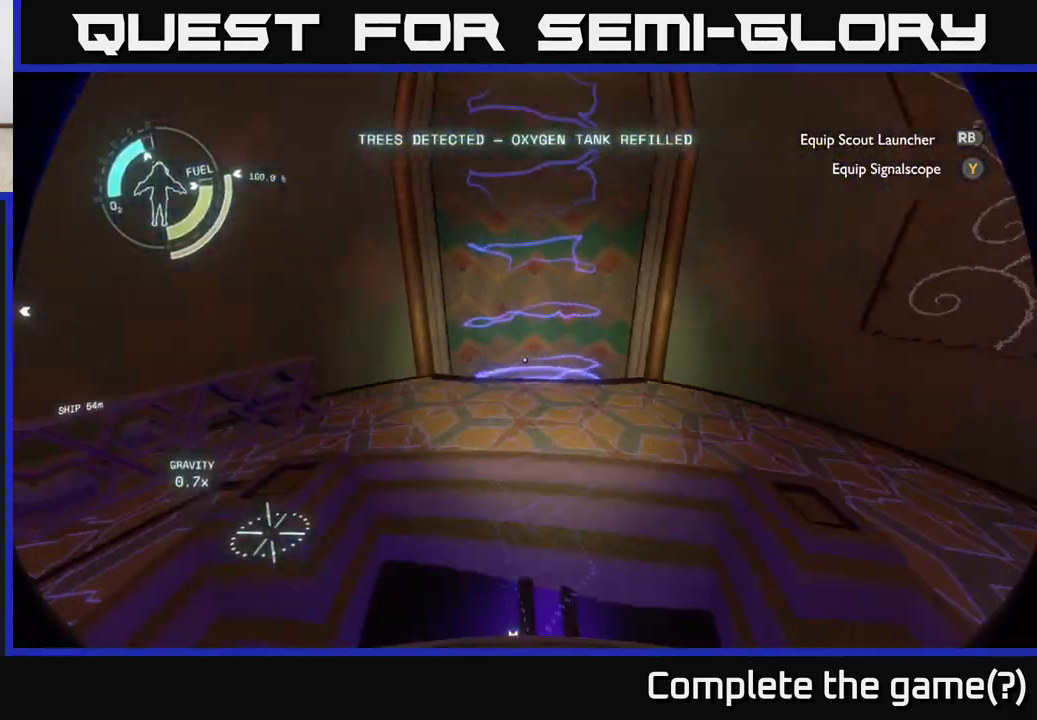
{"buttons": [], "left_stick": "center", "right_stick": "up", "events": [[500, "right_stick", "up"]]}
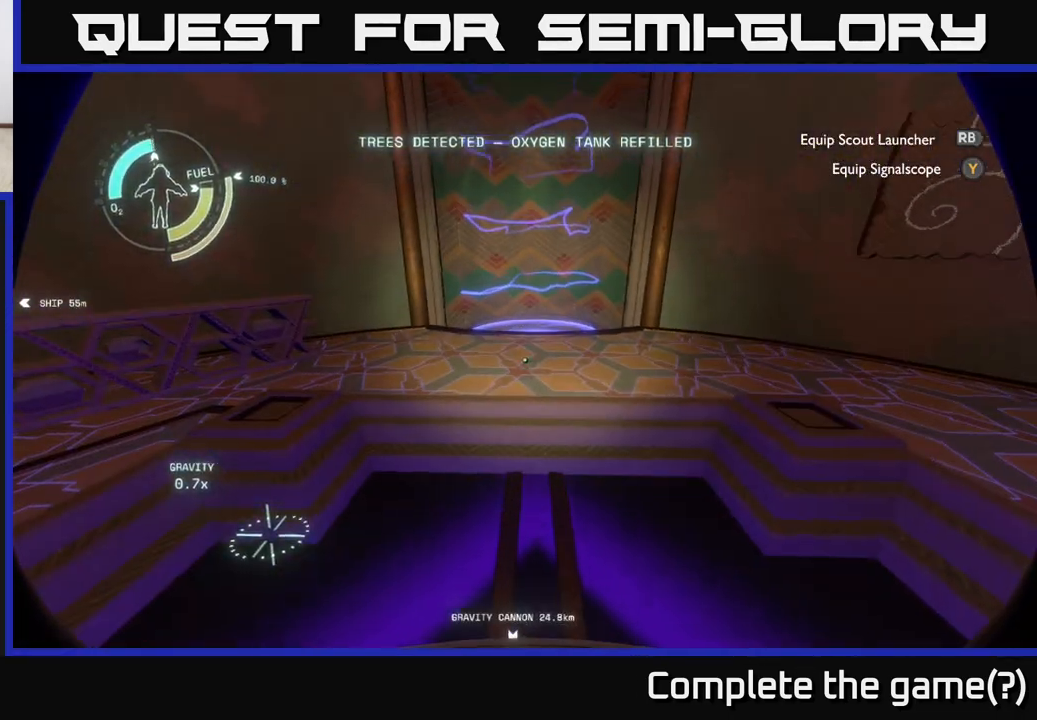
{"buttons": [], "left_stick": "center", "right_stick": "up", "events": []}
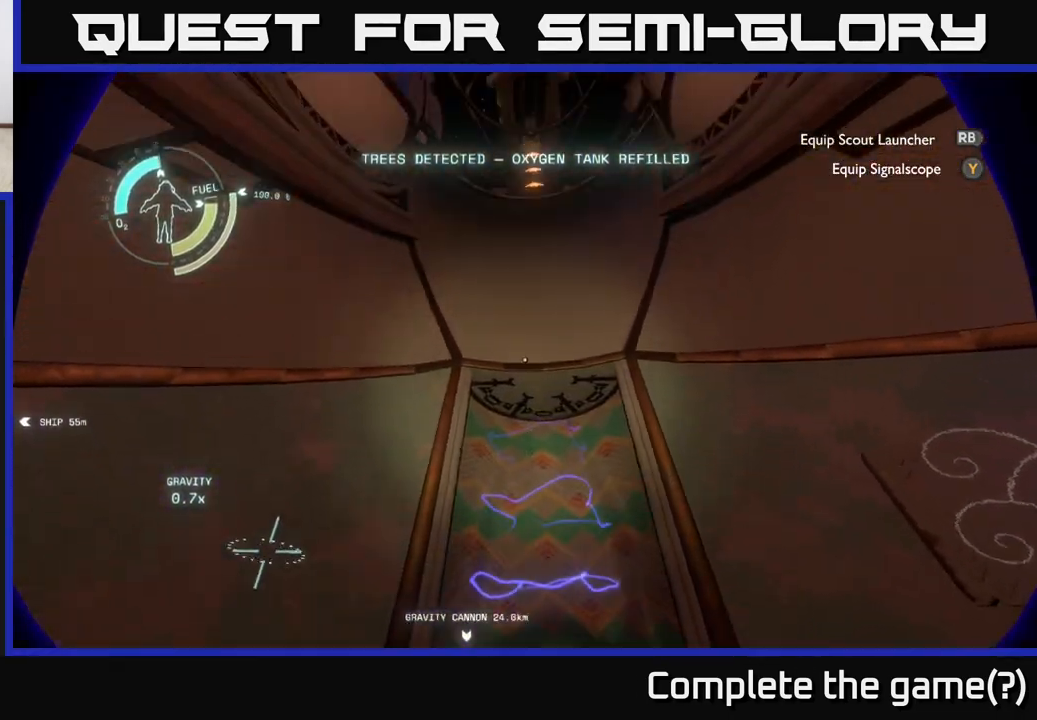
{"buttons": [], "left_stick": "center", "right_stick": "center", "events": [[200, "right_stick", "center"]]}
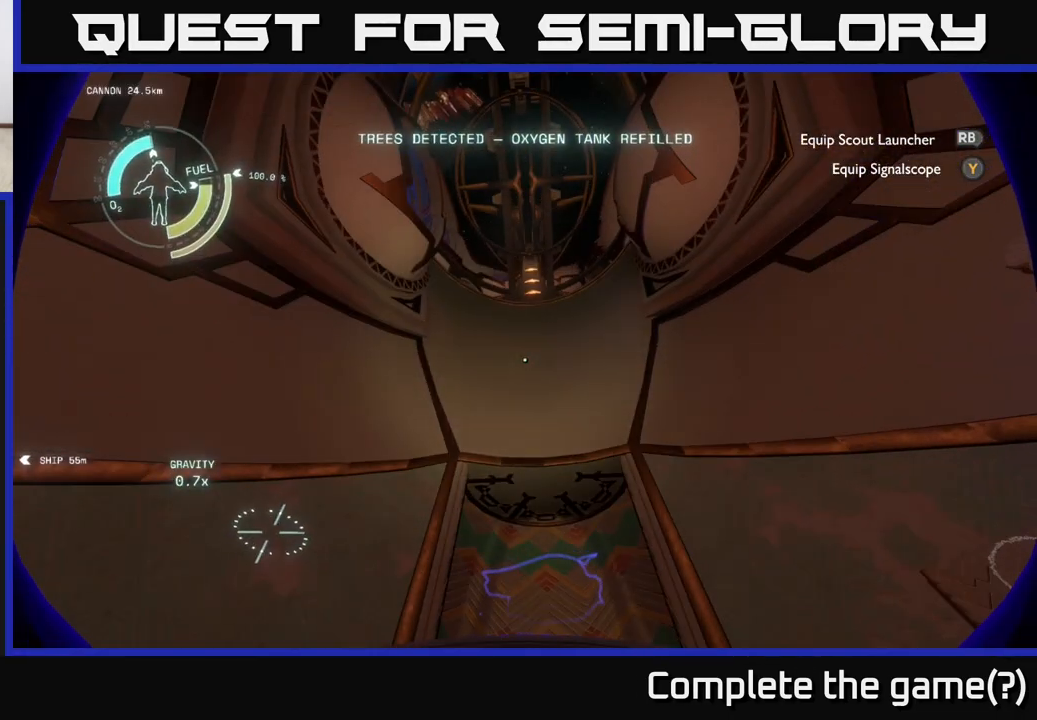
{"buttons": [], "left_stick": "center", "right_stick": "center", "events": [[67, "SELECT", "down"], [200, "SELECT", "up"]]}
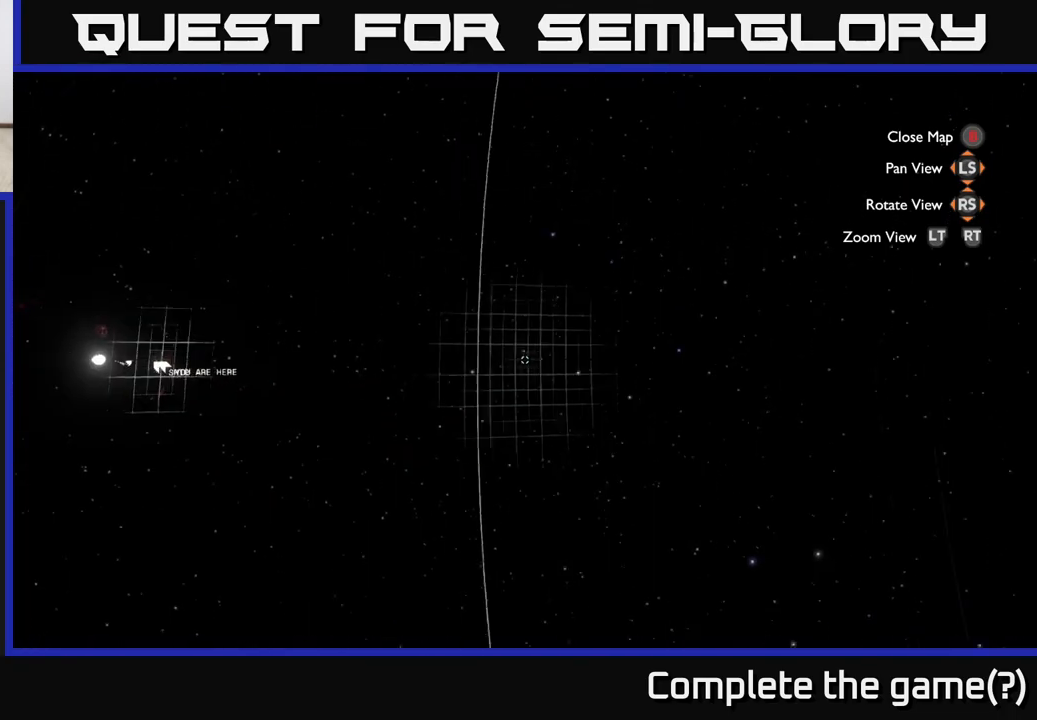
{"buttons": [], "left_stick": "center", "right_stick": "center", "events": []}
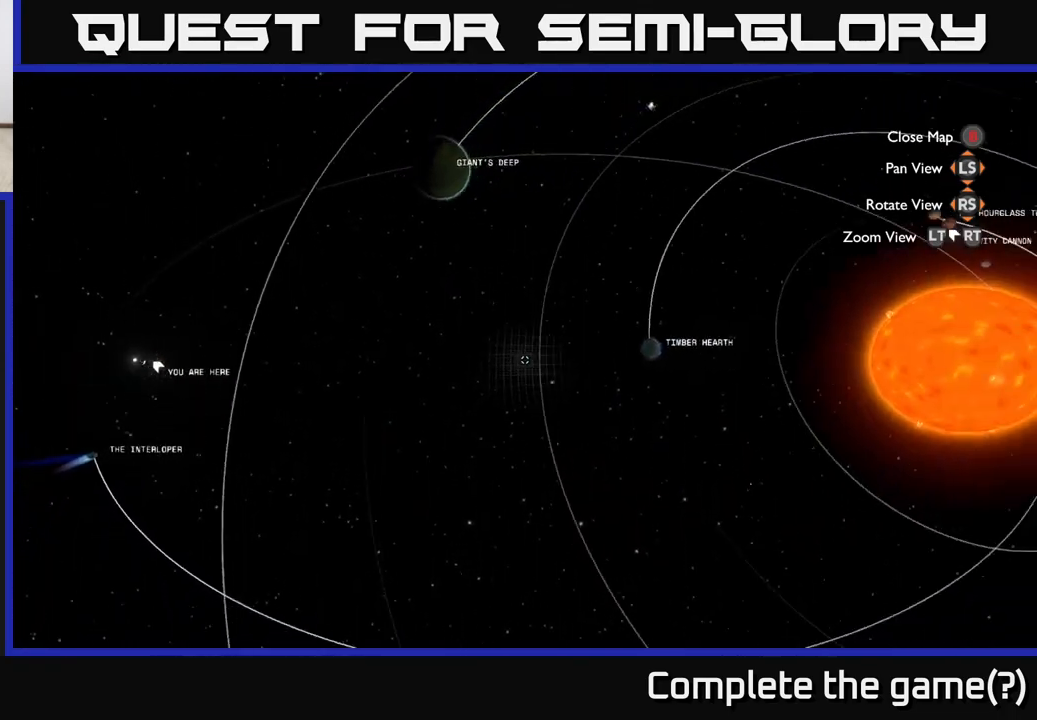
{"buttons": [], "left_stick": "center", "right_stick": "center", "events": []}
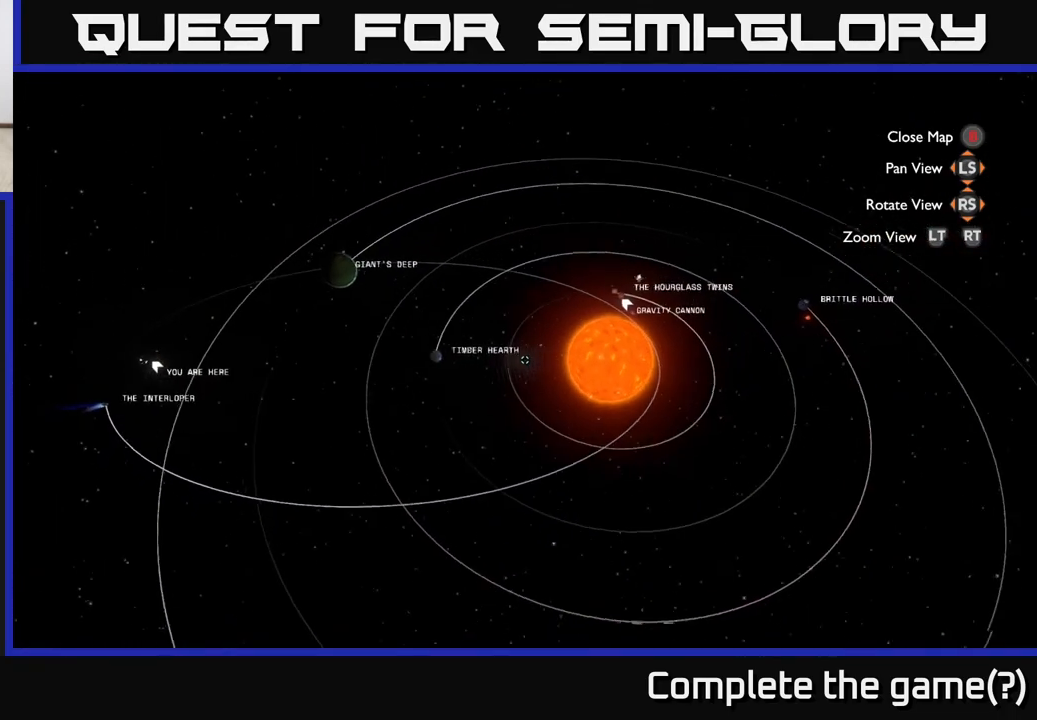
{"buttons": [], "left_stick": "center", "right_stick": "center", "events": [[367, "SELECT", "down"], [467, "SELECT", "up"]]}
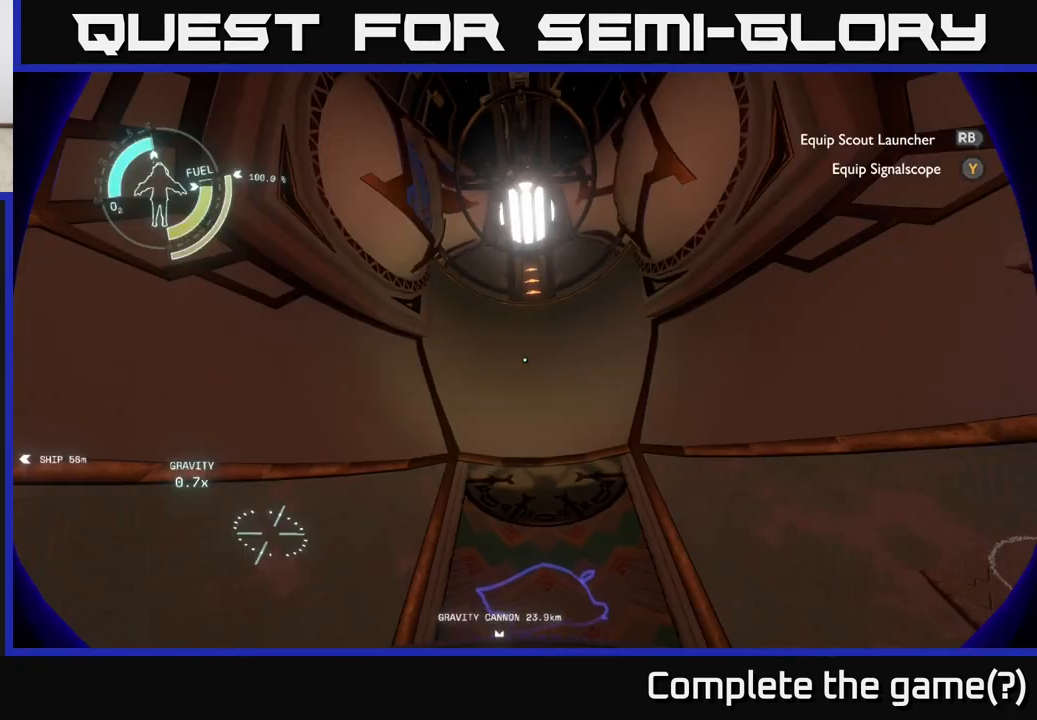
{"buttons": [], "left_stick": "center", "right_stick": "up-right", "events": [[100, "right_stick", "up-right"]]}